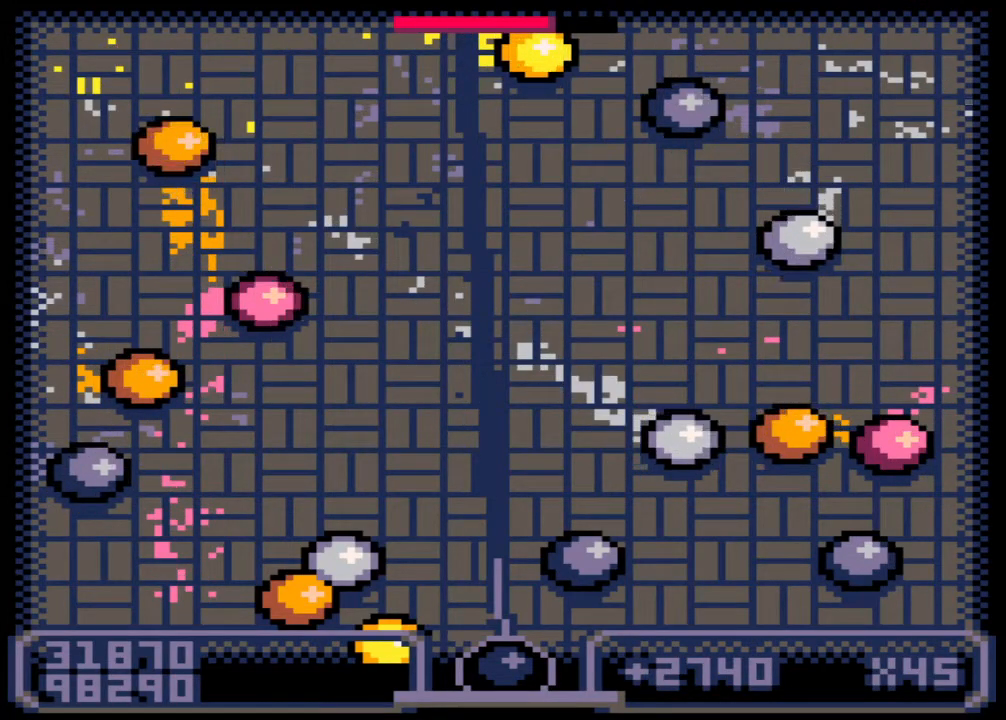
Gameplay with keyboard and mouse; each line is a JSON object with the keys and mouse buttons held at the frame after it. "events" lists presses ("down") and releases ("up") of ".", "/", "0", "1", "2", "3", "4", "5", "6", "7", "8", "9", "a", "alt_l", "alt_r", "b", "backslash", "backspace", "c", "caps_lock", "comma", "ctrl_l", "ctrl_r", "d", "down", "e", "equals", "escape", "f", "f1", "f10", "f11", "f12", "f2", "f3", "f4", "f5", "f6", "f7", "f8", "f9", "g", "h", "i", "j", "k", "l", "lbracket", "left", "m", "minus", "n", "o", "p", "q", "quote", "r", "rbracket", "return", "right", "s", "semicolon", "shift_l", "shift_r", "space", "super", "t", "tab", "tilde", "u", "up", "v", "w", "x", "y", "z", "mouse_left", "mouse_wheel", "mouse_right", "mouse_mb4" and "mouse_mb5" between this image and that frame as [ms after this image, input, new state], when the widget could be followed in between. "mouse_left", "mouse_wheel", "mouse_right", "mouse_mb4", "mouse_mb5" = the "left", "wheel", "right", "mb4", "mb5" buttons of the "mouse" list. No other keys are recorded. "wheel" means that the mouse wheel is clicked or scrolled. Not read: mouse_move.
{"keys": [], "mouse": [], "events": [[217, "left", "down"], [267, "left", "up"]]}
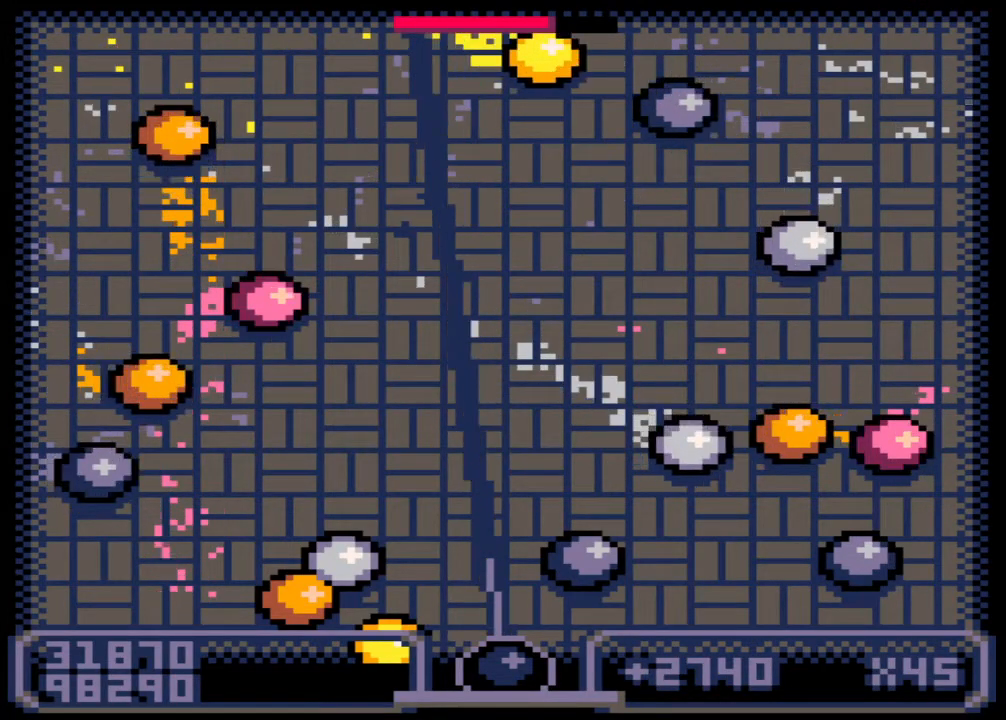
{"keys": [], "mouse": [], "events": [[383, "z", "down"], [467, "z", "up"]]}
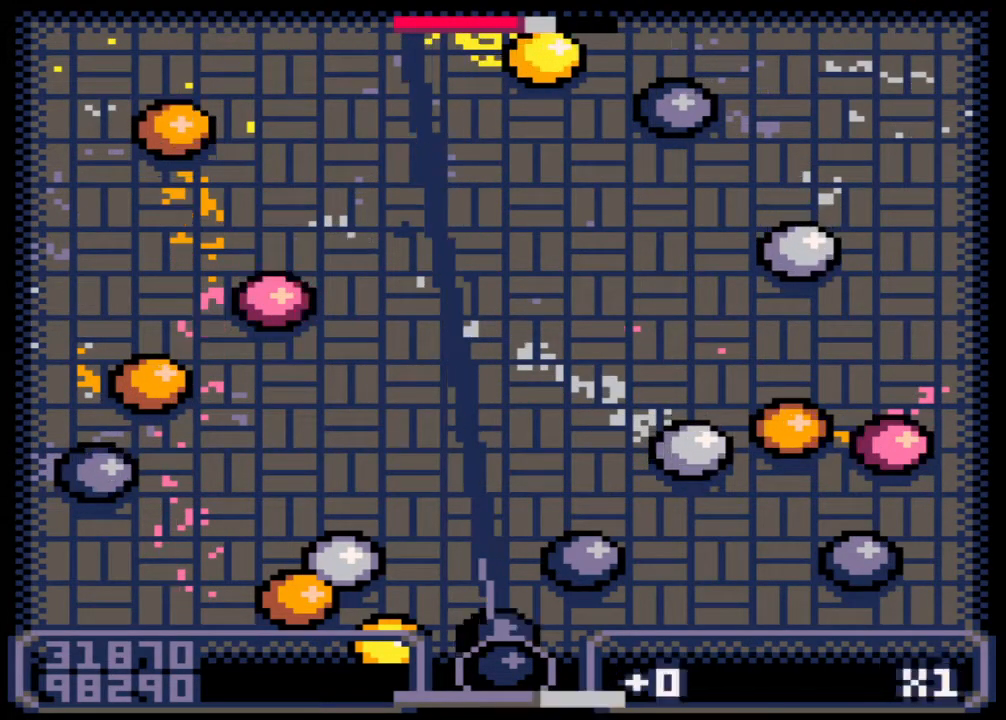
{"keys": [], "mouse": [], "events": [[33, "z", "down"], [133, "z", "up"]]}
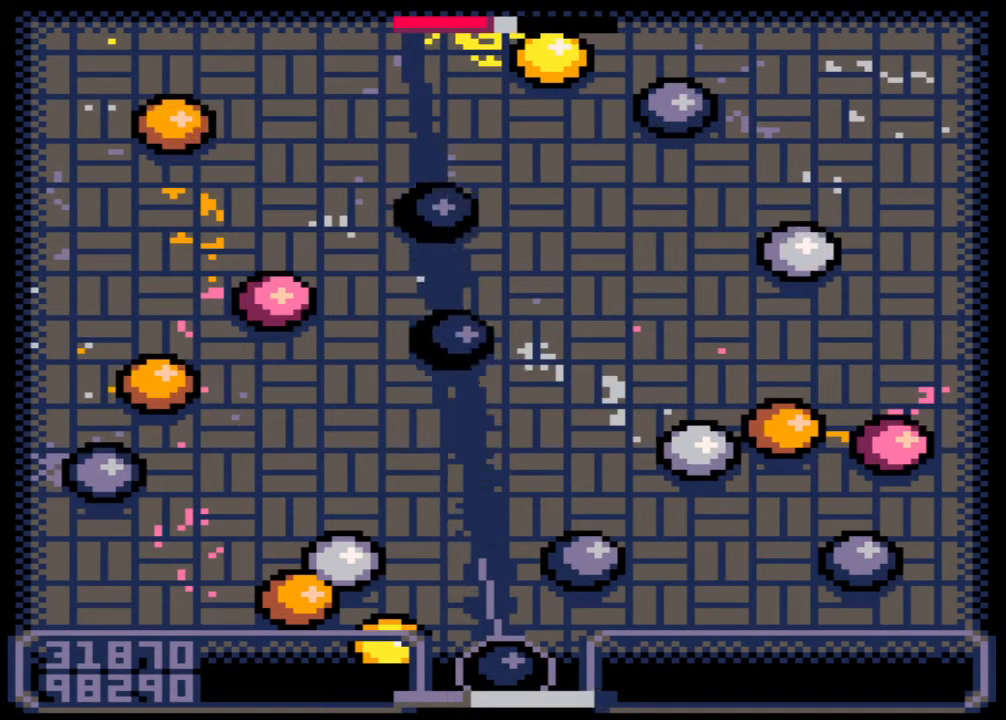
{"keys": [], "mouse": [], "events": []}
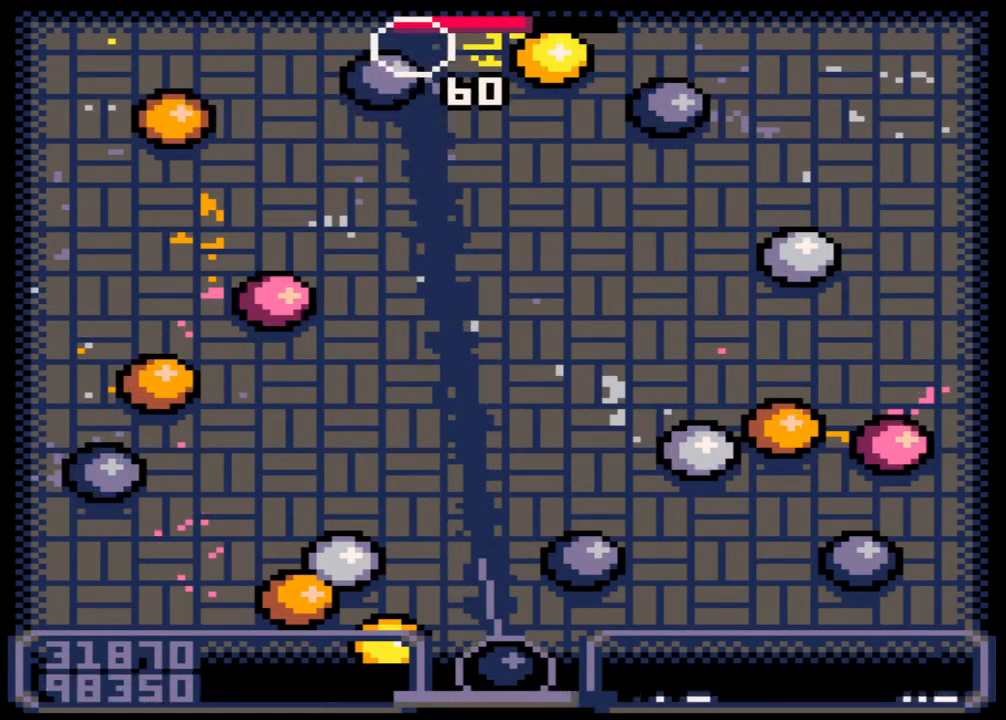
{"keys": [], "mouse": [], "events": []}
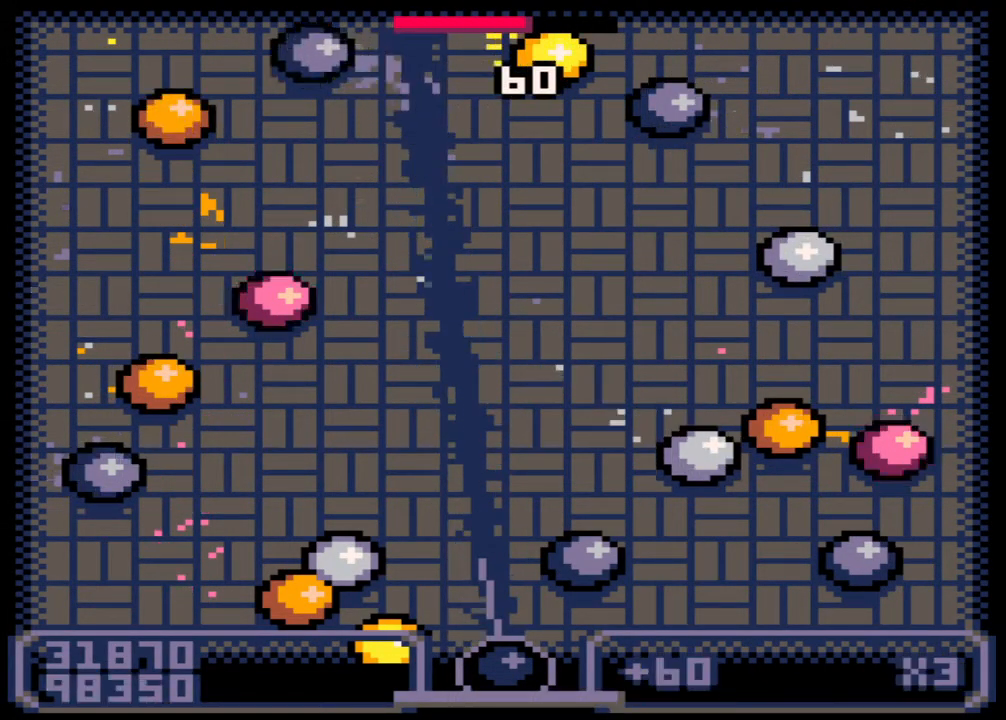
{"keys": [], "mouse": [], "events": []}
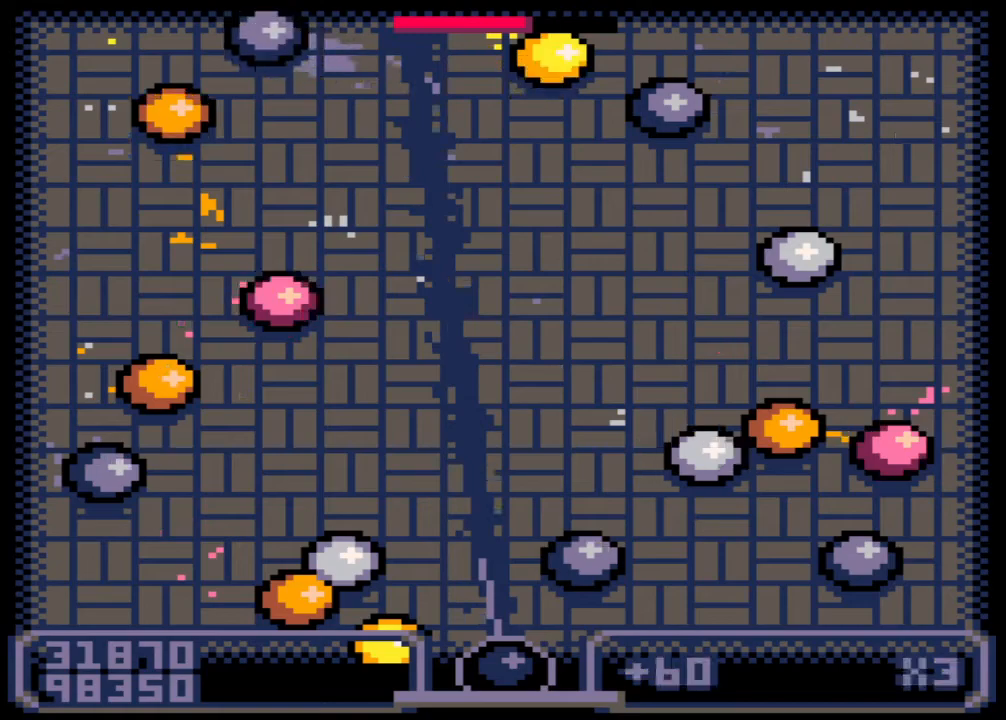
{"keys": ["z"], "mouse": [], "events": [[267, "z", "down"], [367, "z", "up"], [467, "z", "down"]]}
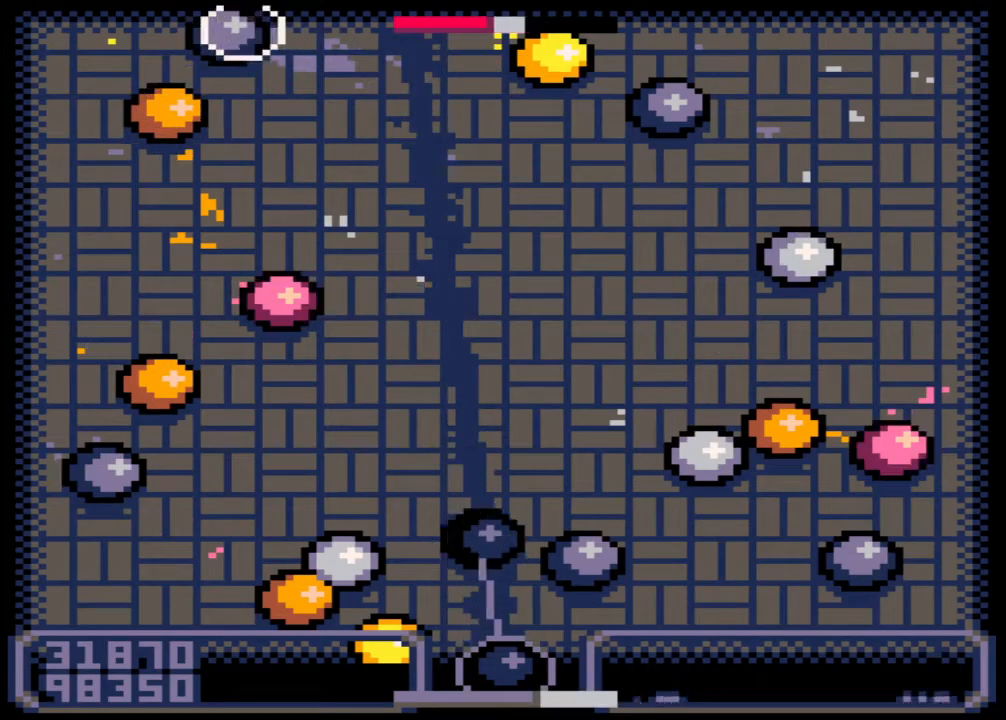
{"keys": [], "mouse": [], "events": [[50, "z", "up"]]}
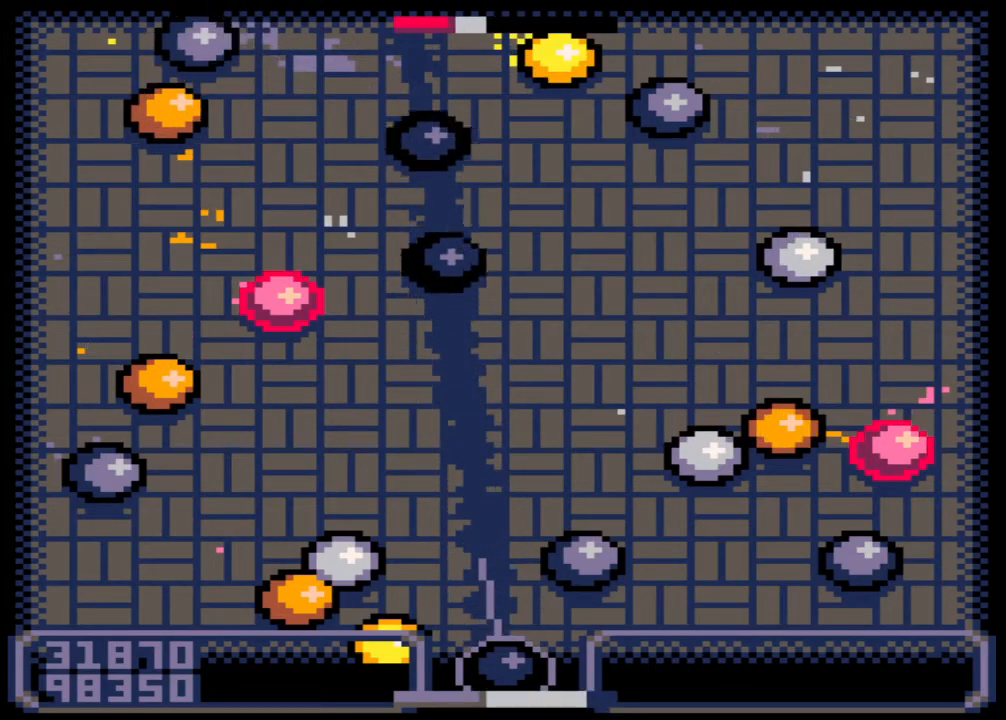
{"keys": [], "mouse": [], "events": []}
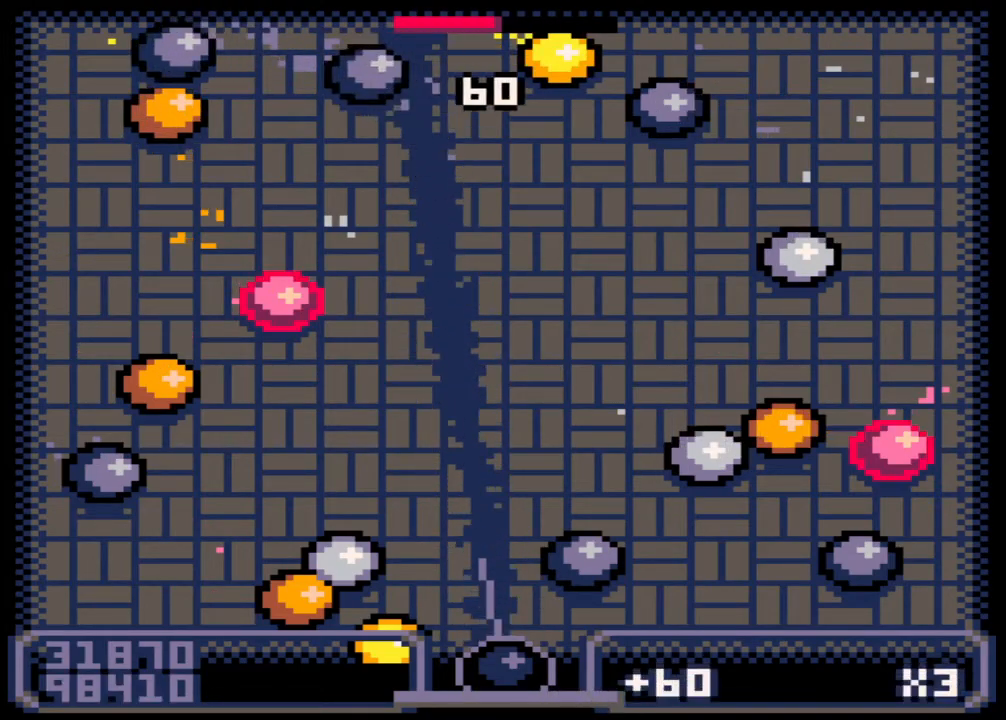
{"keys": [], "mouse": [], "events": []}
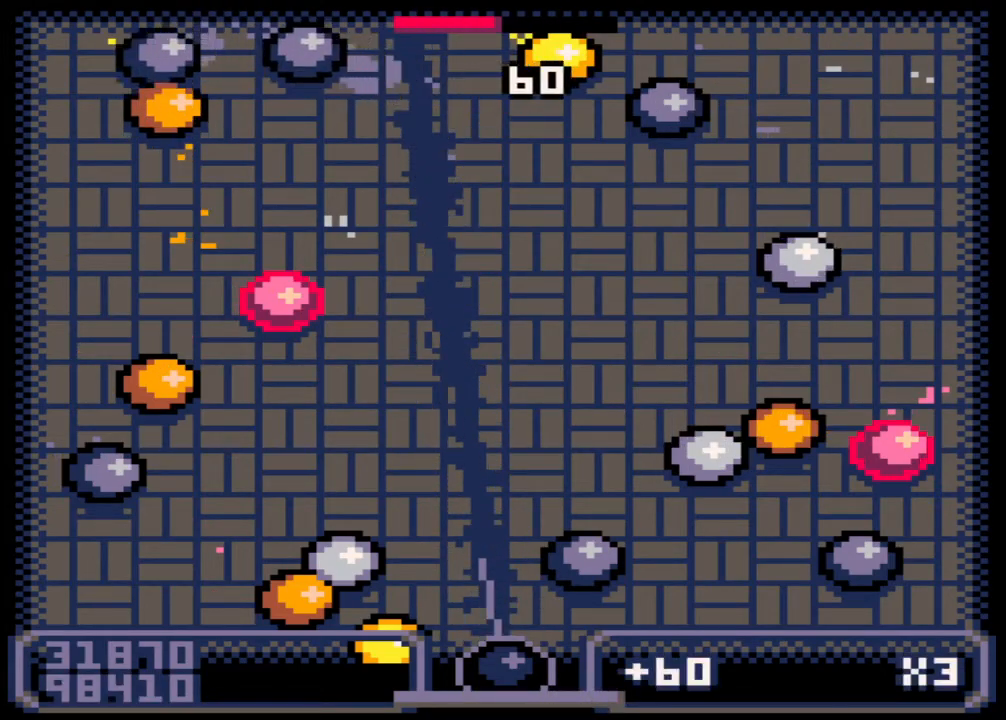
{"keys": [], "mouse": [], "events": []}
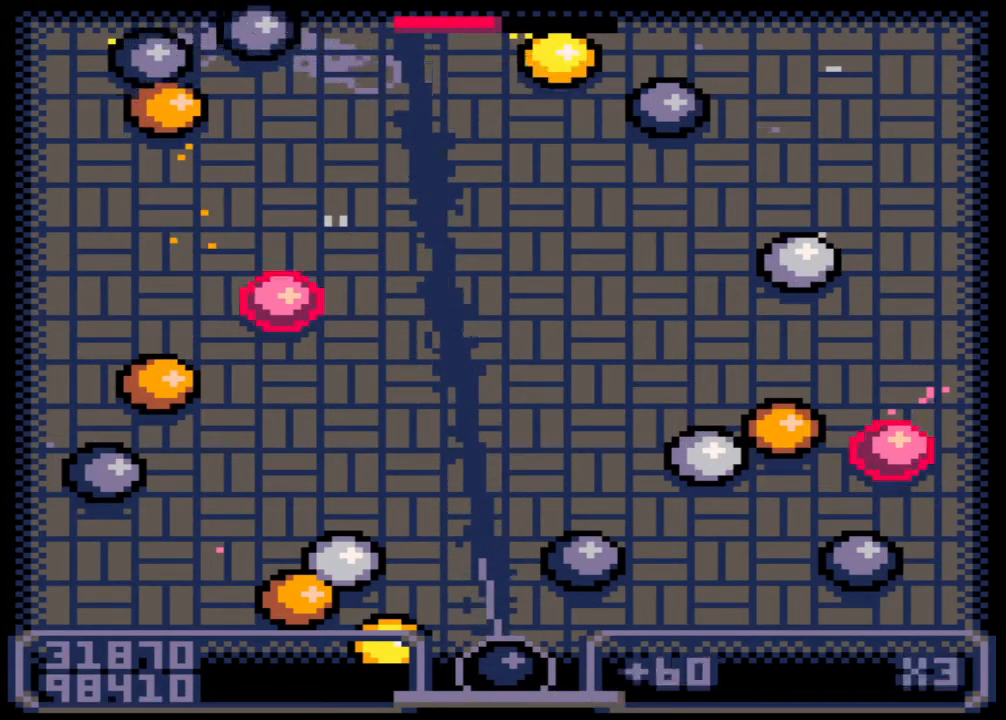
{"keys": [], "mouse": [], "events": []}
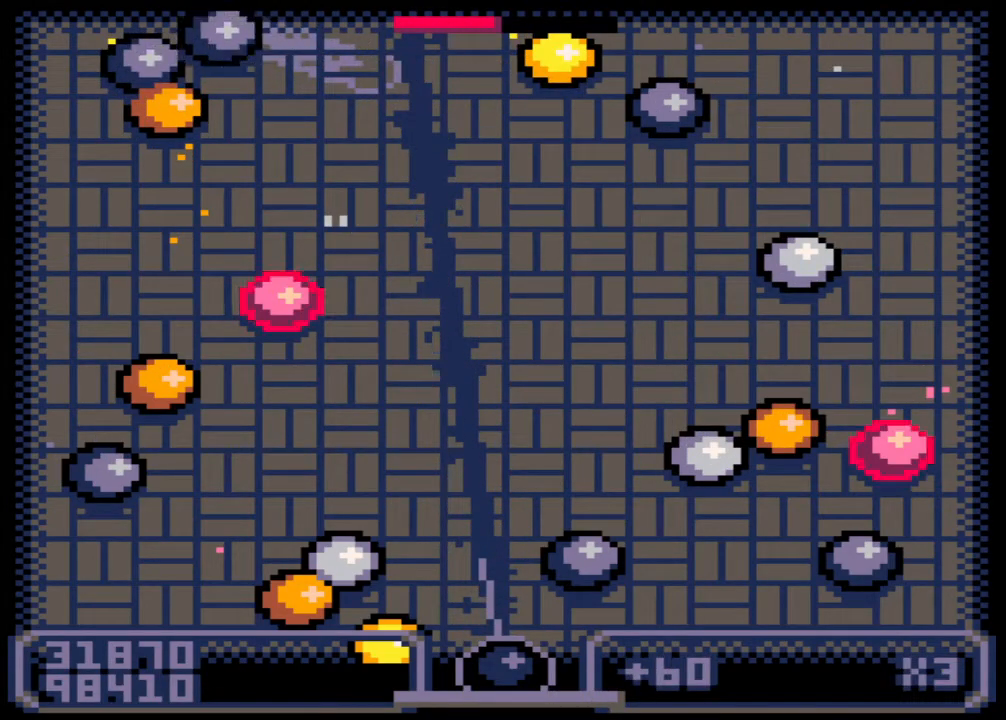
{"keys": [], "mouse": [], "events": []}
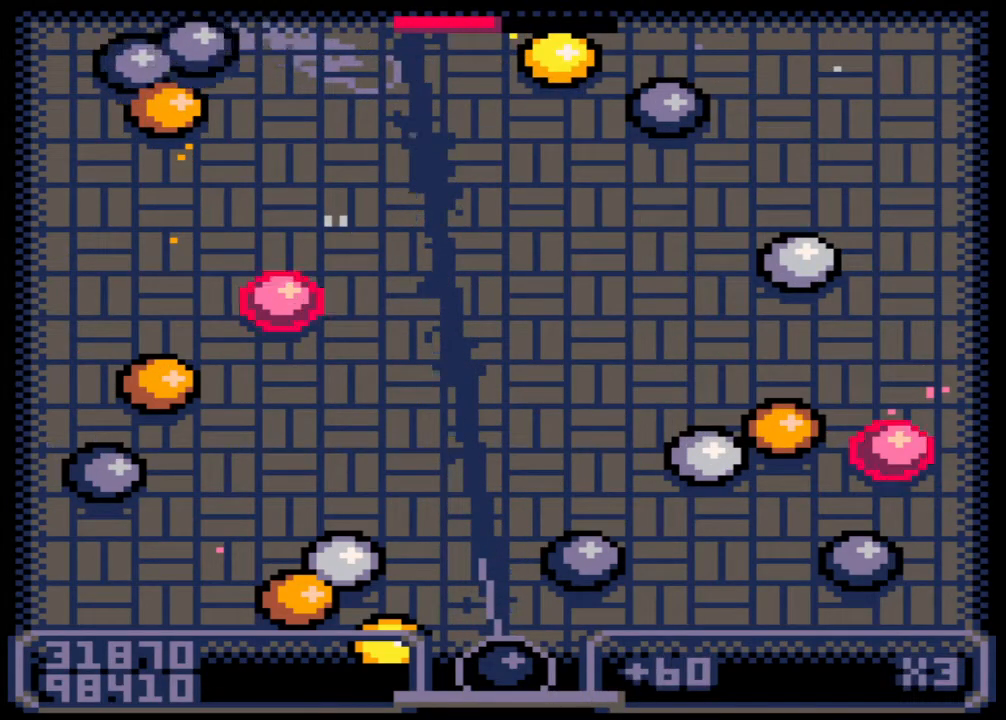
{"keys": [], "mouse": [], "events": []}
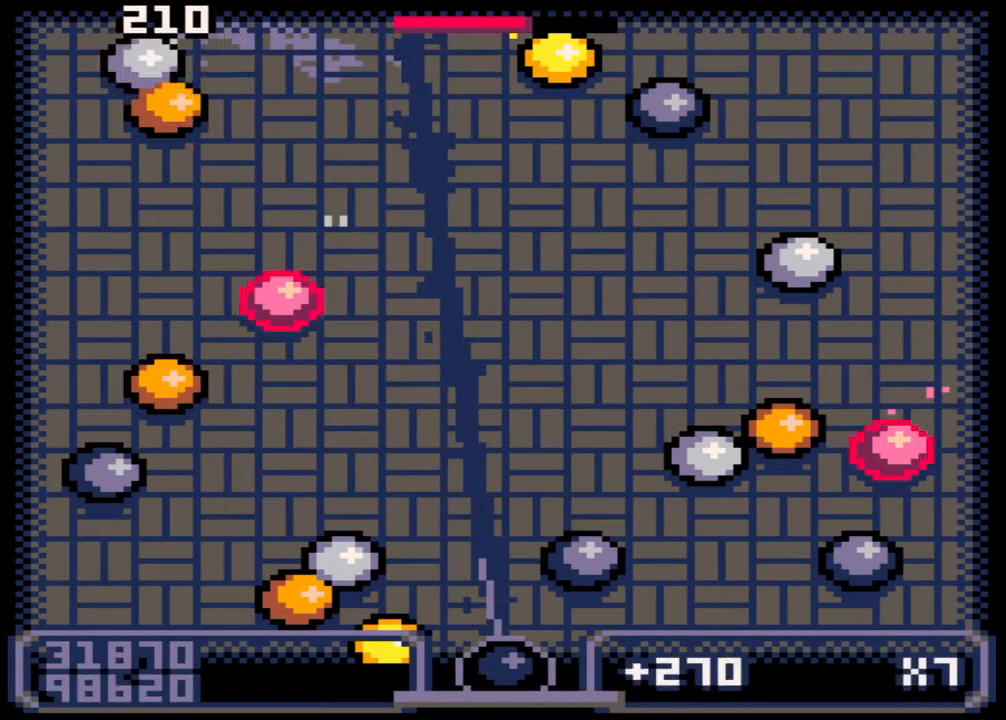
{"keys": [], "mouse": [], "events": []}
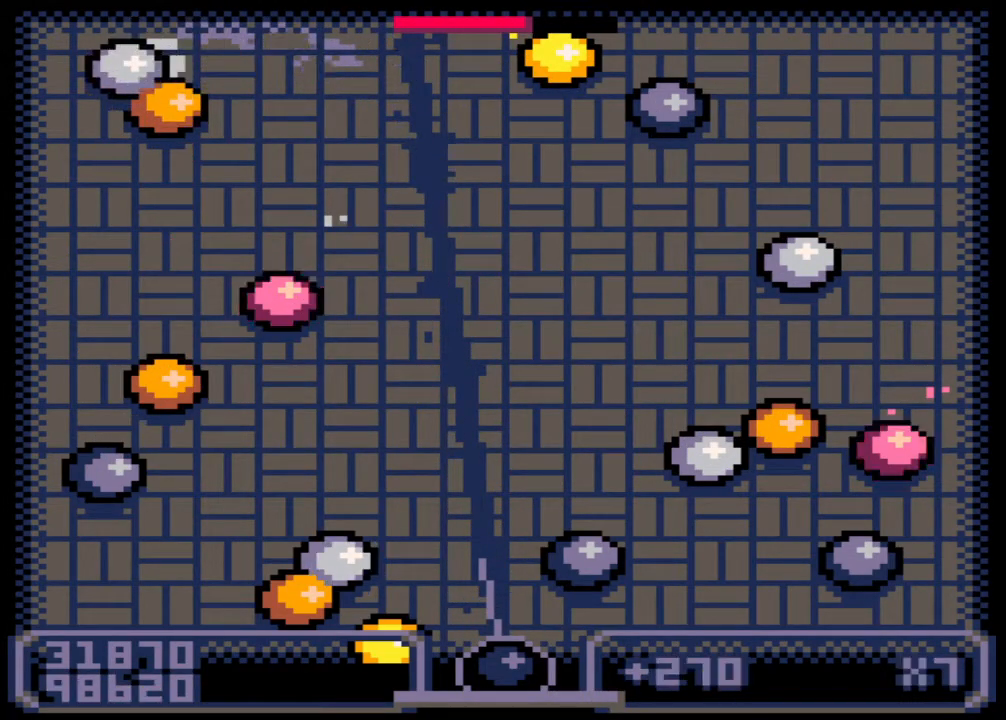
{"keys": [], "mouse": [], "events": [[133, "z", "down"], [233, "z", "up"], [317, "z", "down"], [450, "z", "up"]]}
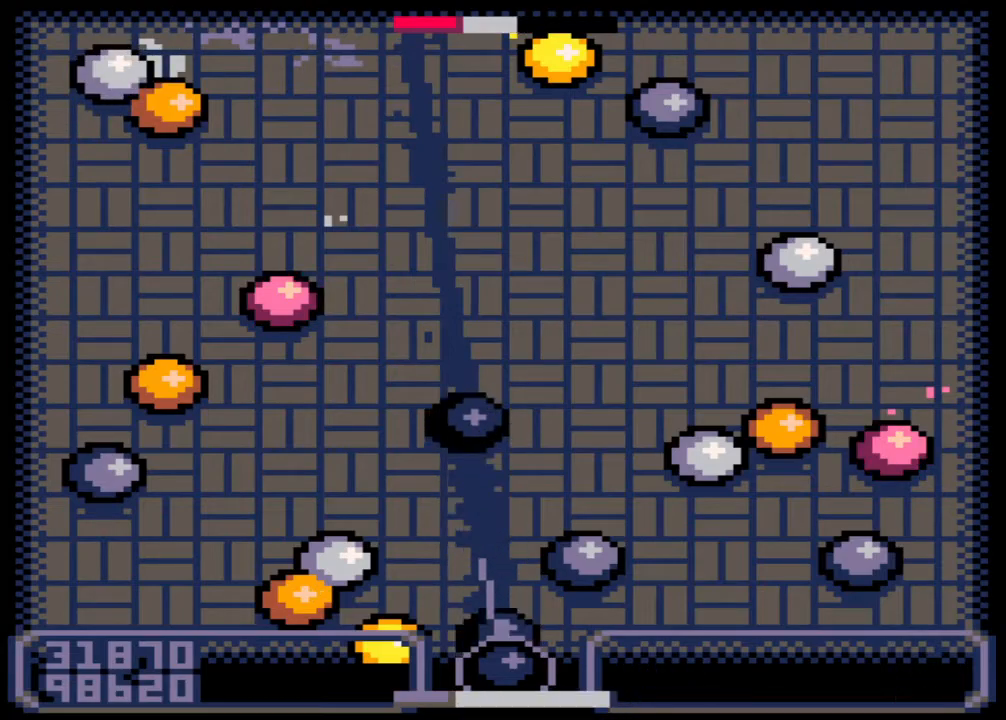
{"keys": [], "mouse": [], "events": []}
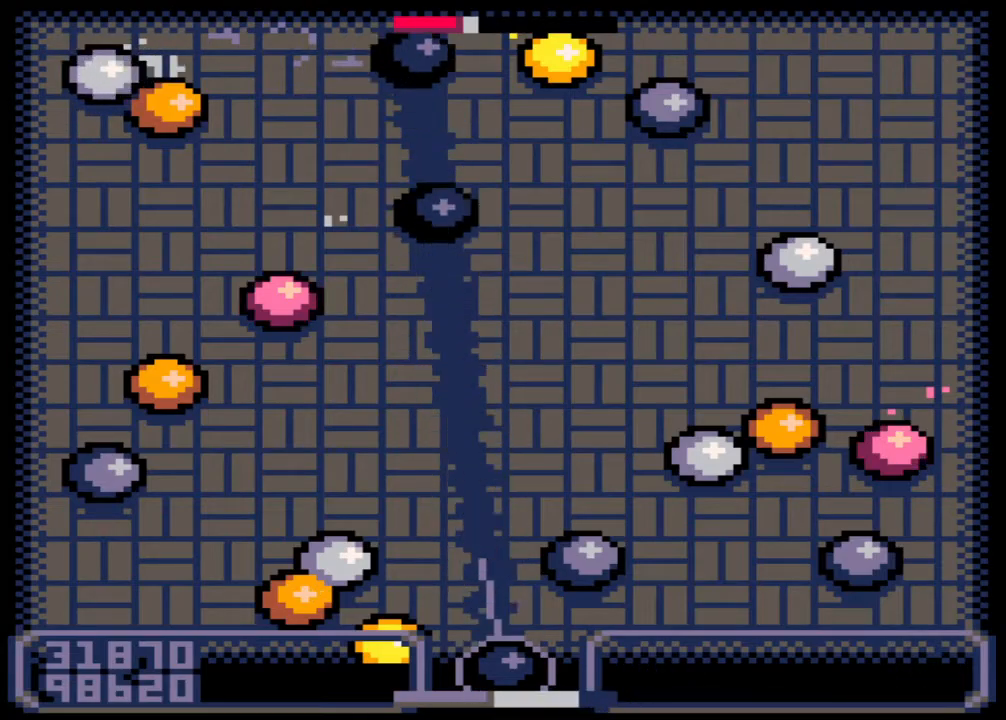
{"keys": [], "mouse": [], "events": []}
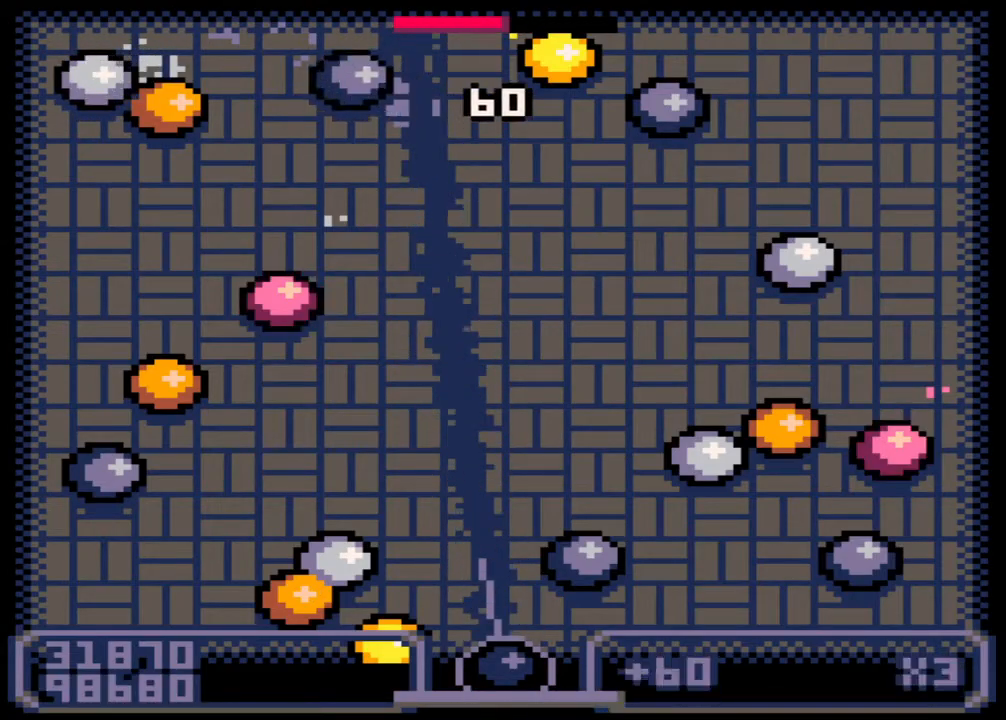
{"keys": ["z"], "mouse": [], "events": [[500, "z", "down"]]}
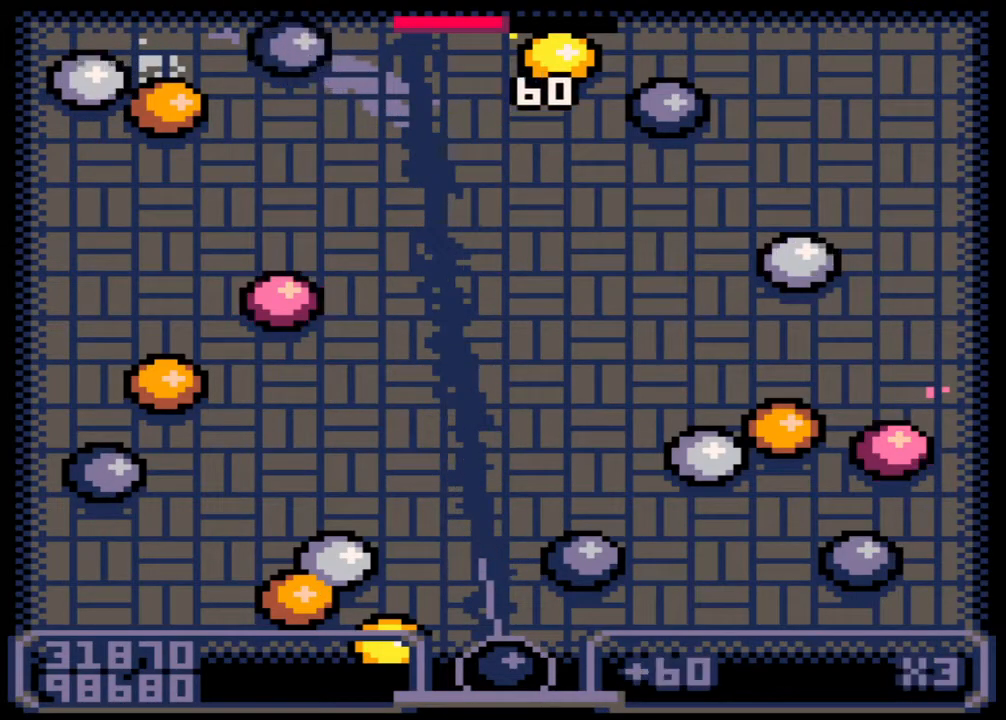
{"keys": [], "mouse": [], "events": [[83, "z", "up"], [183, "z", "down"], [300, "z", "up"]]}
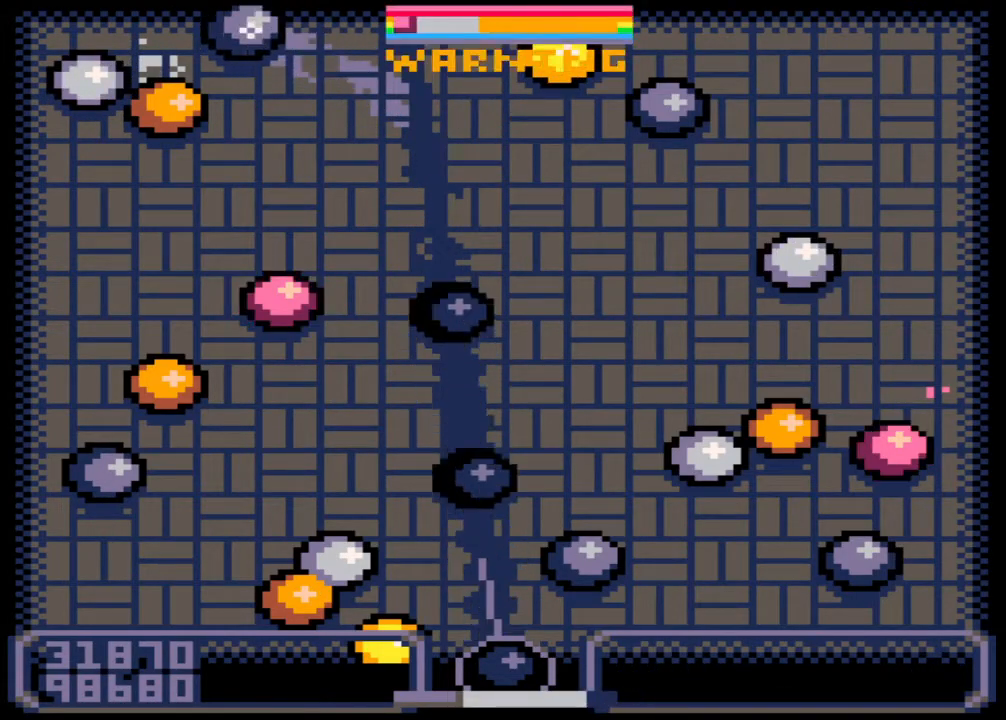
{"keys": [], "mouse": [], "events": []}
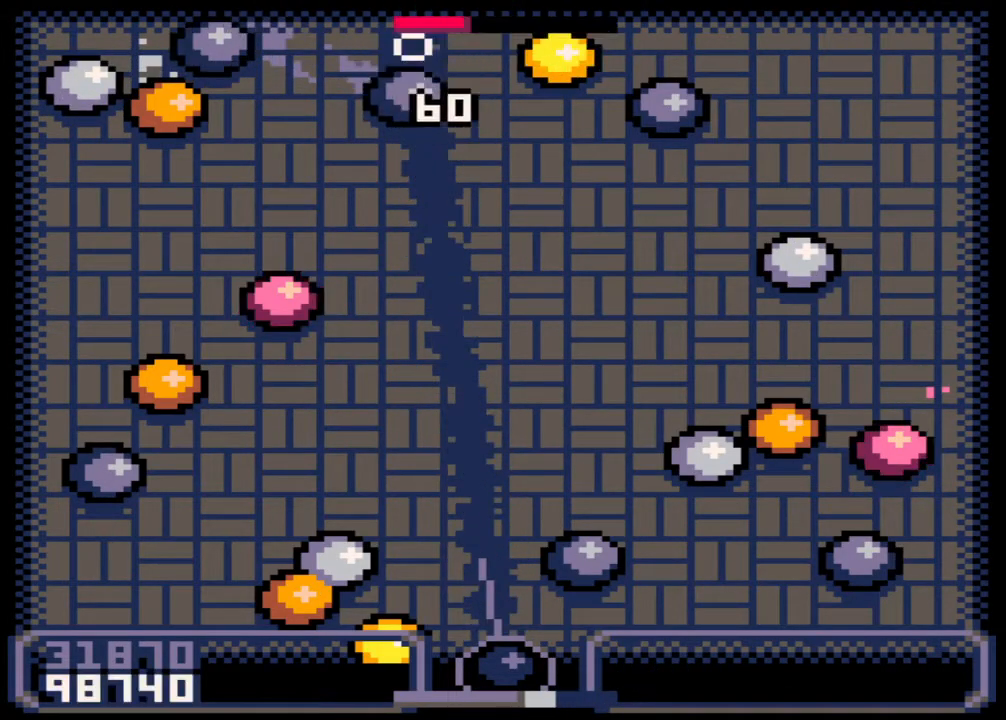
{"keys": [], "mouse": [], "events": []}
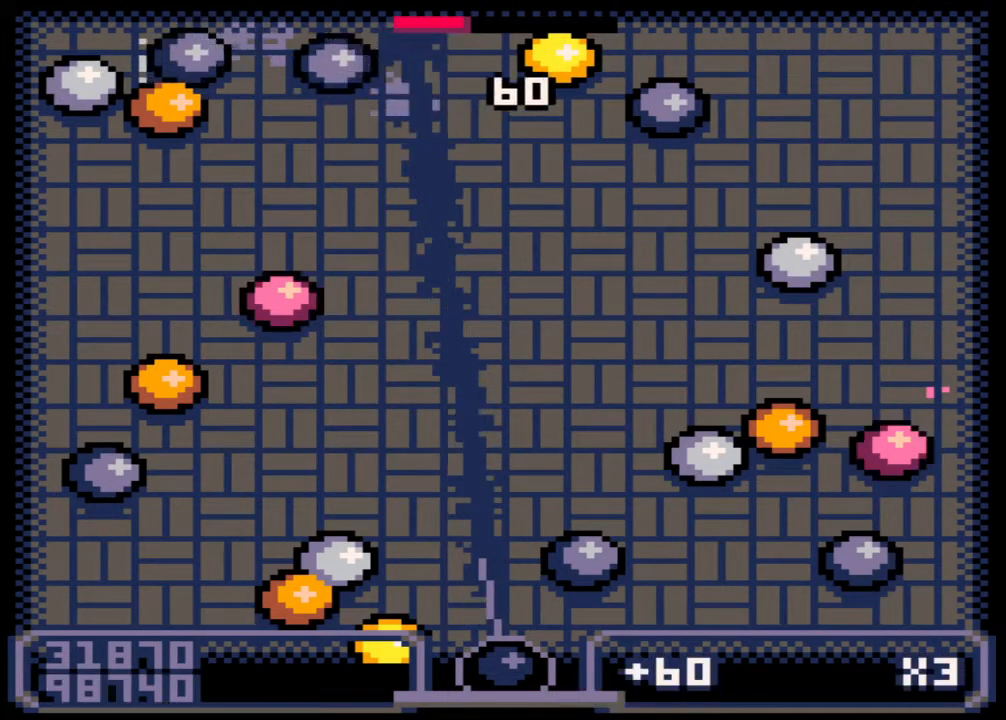
{"keys": [], "mouse": [], "events": []}
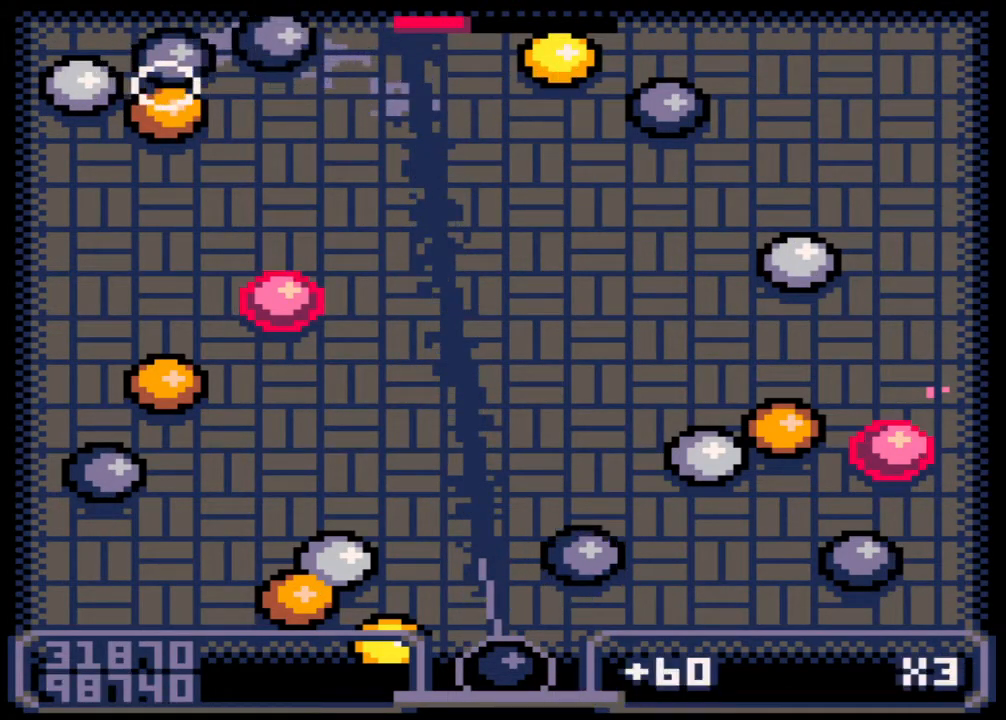
{"keys": [], "mouse": [], "events": []}
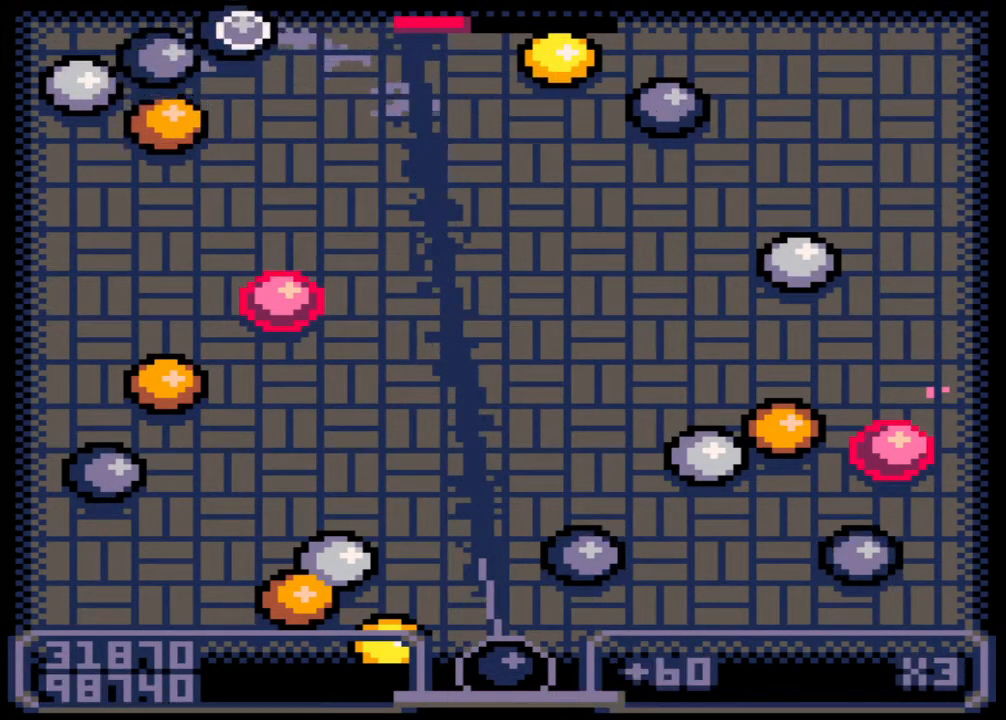
{"keys": [], "mouse": [], "events": []}
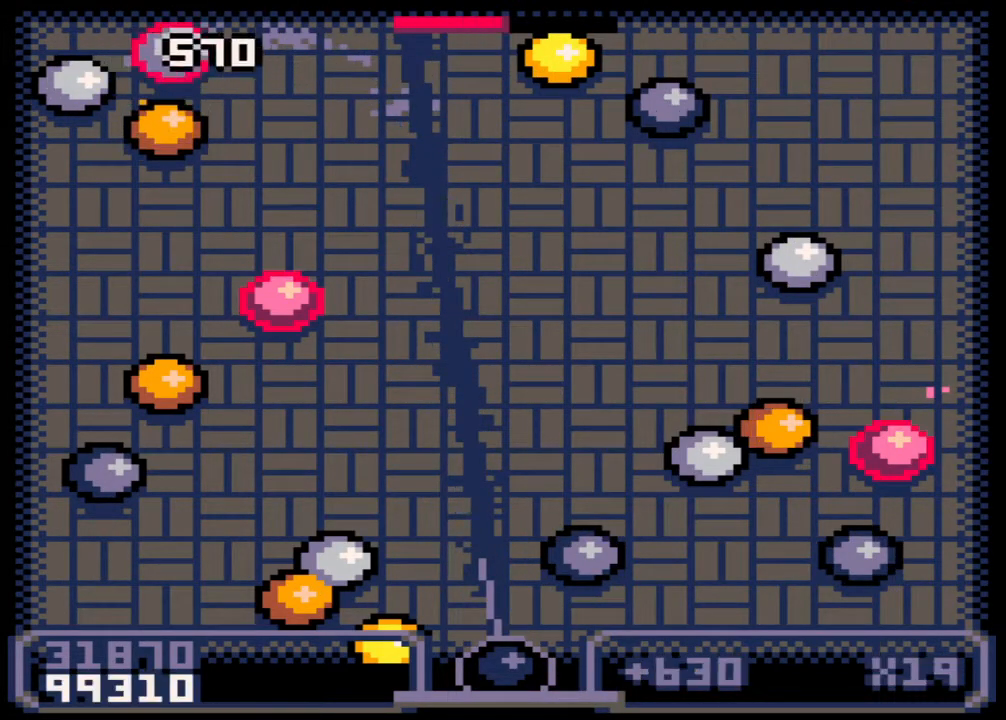
{"keys": [], "mouse": [], "events": []}
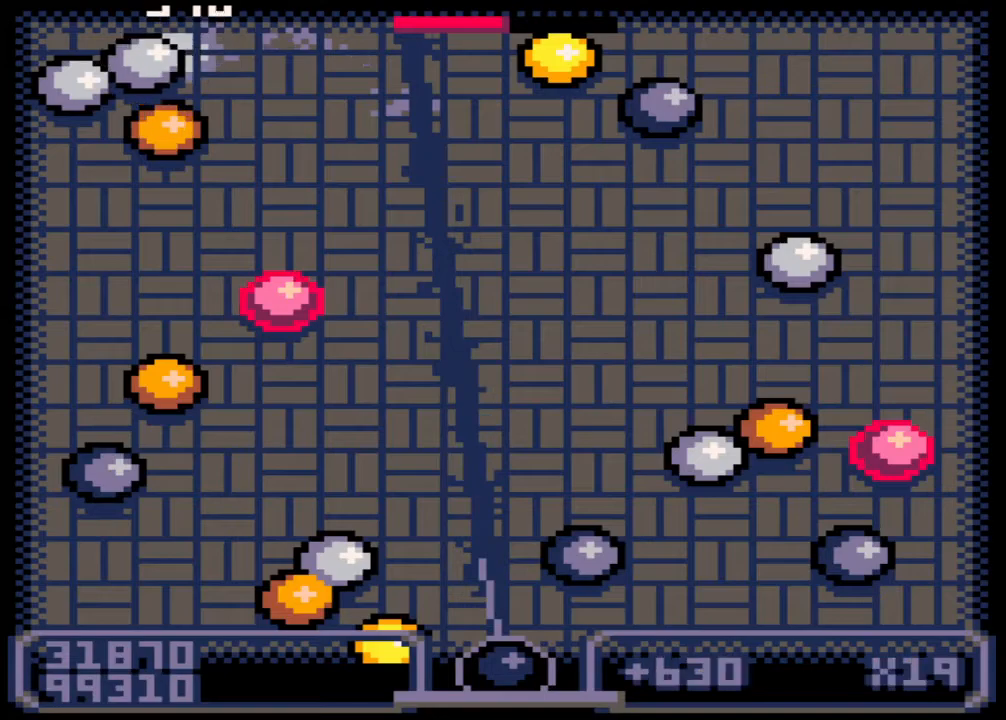
{"keys": [], "mouse": [], "events": []}
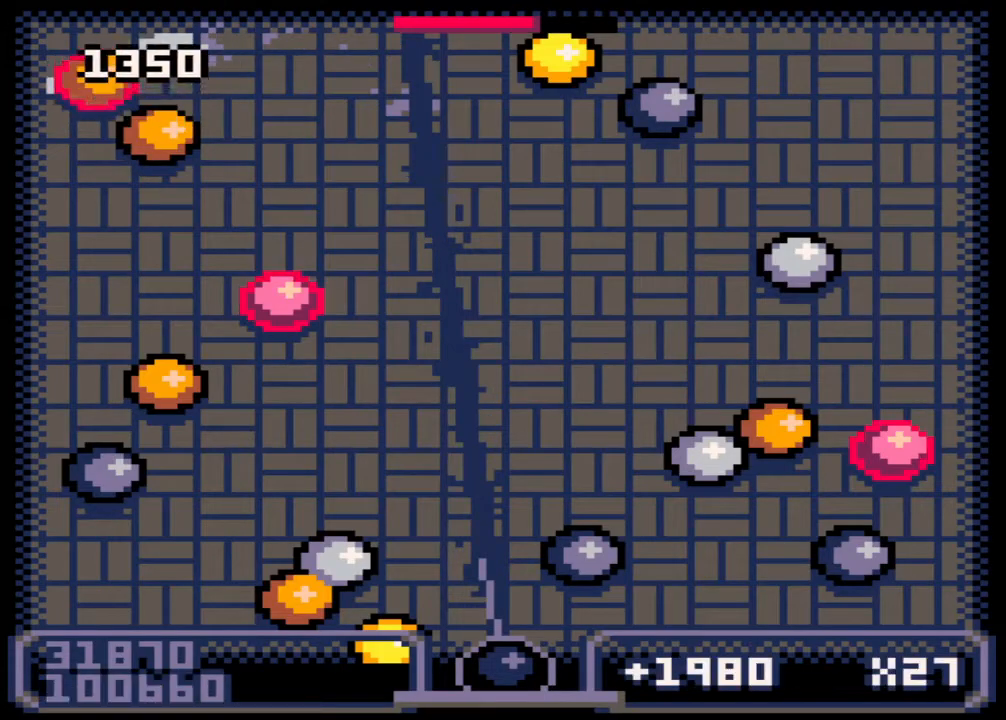
{"keys": [], "mouse": [], "events": []}
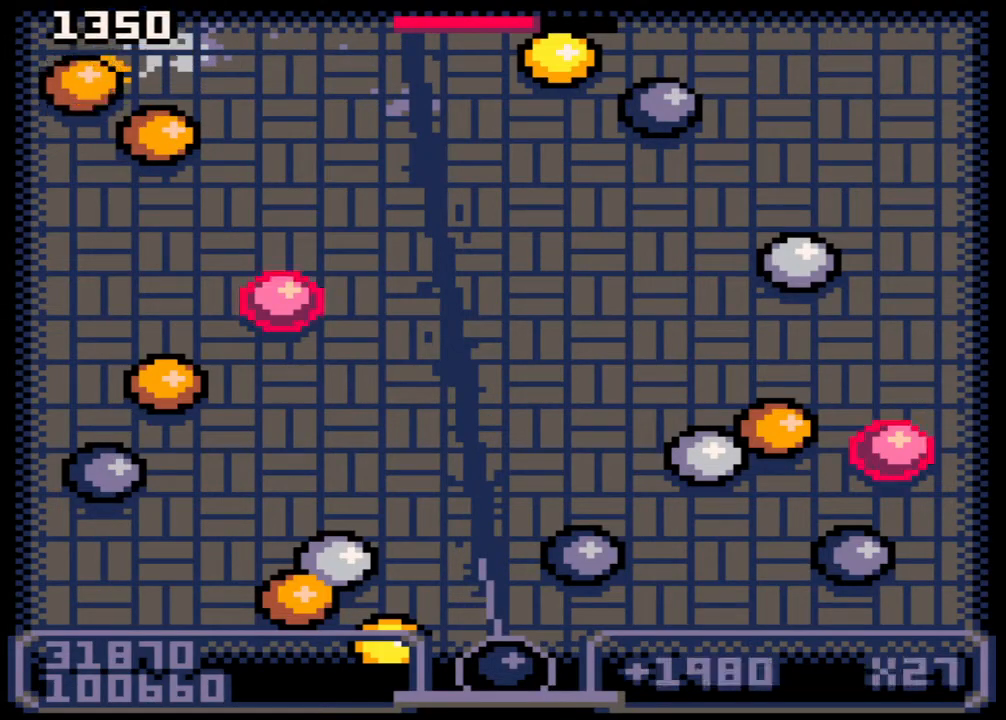
{"keys": [], "mouse": [], "events": []}